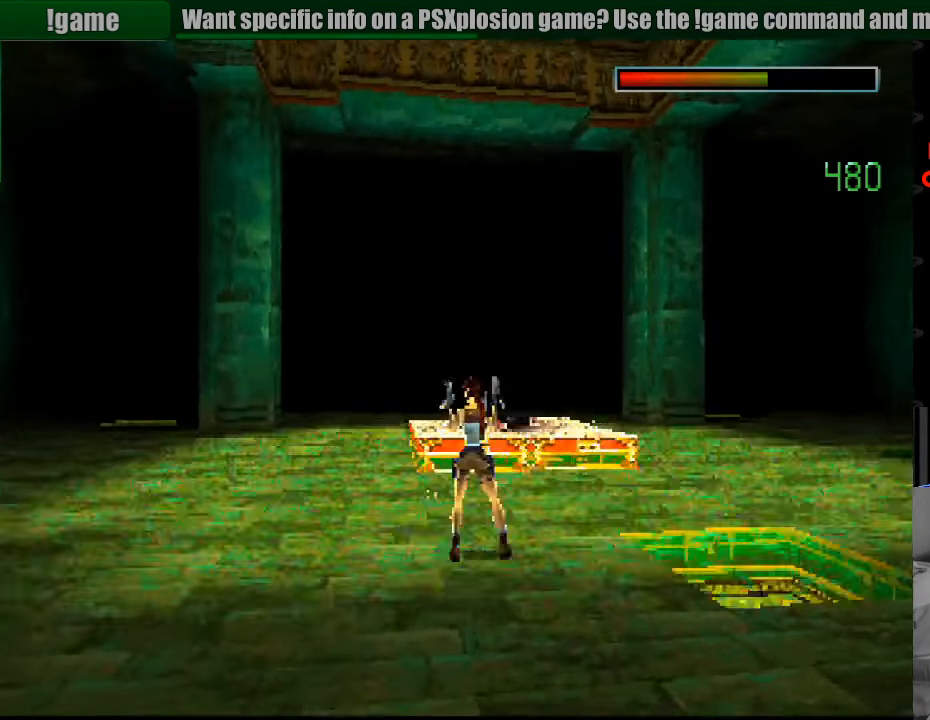
Gameplay with a controller (PlayStation layout); each line is a JSON object with the inputs held at the frame after it. "events" lists button and stick changes between this image and that frame as [ms after this image, input, new state], when the widget could be followed in between. Not read: L3 R3.
{"buttons": ["DPAD_DOWN"], "events": [[100, "DPAD_LEFT", "up"], [133, "DPAD_UP", "up"], [400, "DPAD_DOWN", "down"]]}
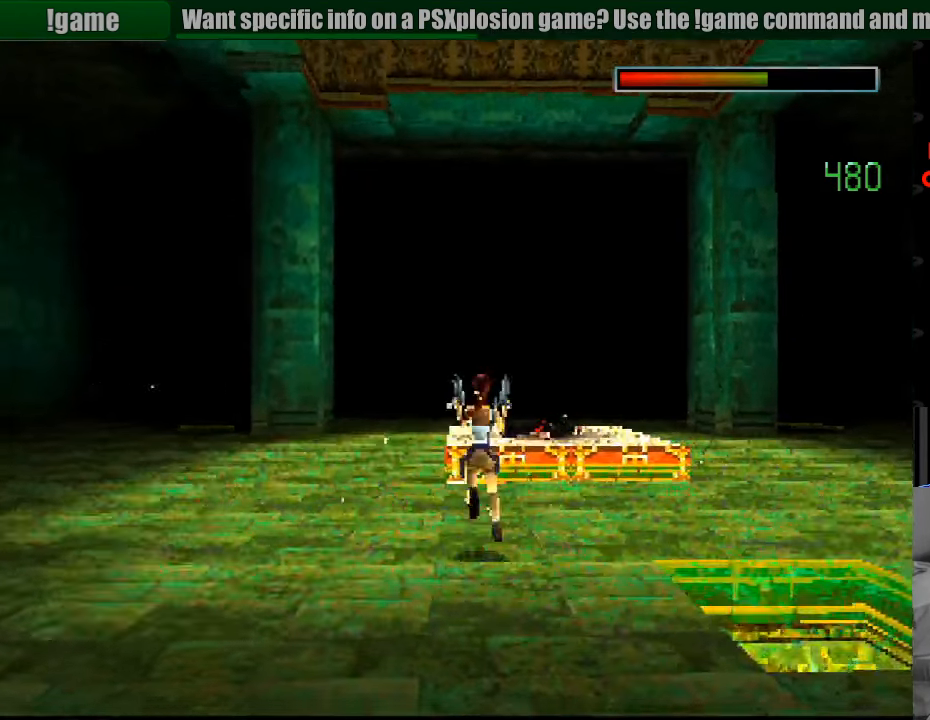
{"buttons": ["DPAD_DOWN"], "events": []}
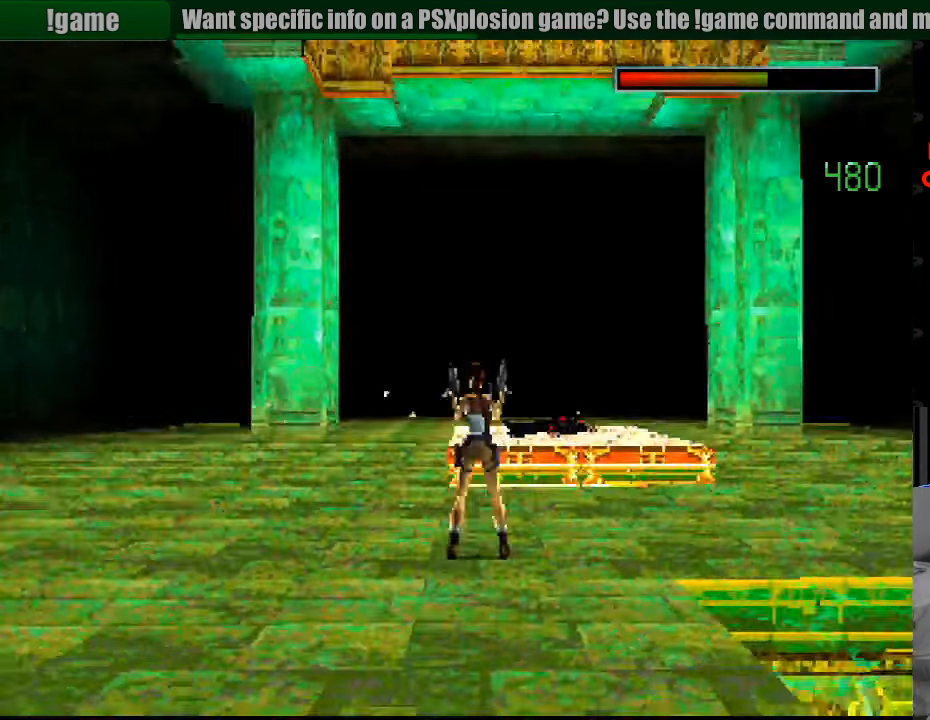
{"buttons": ["DPAD_DOWN"], "events": [[67, "DPAD_RIGHT", "down"], [150, "DPAD_RIGHT", "up"]]}
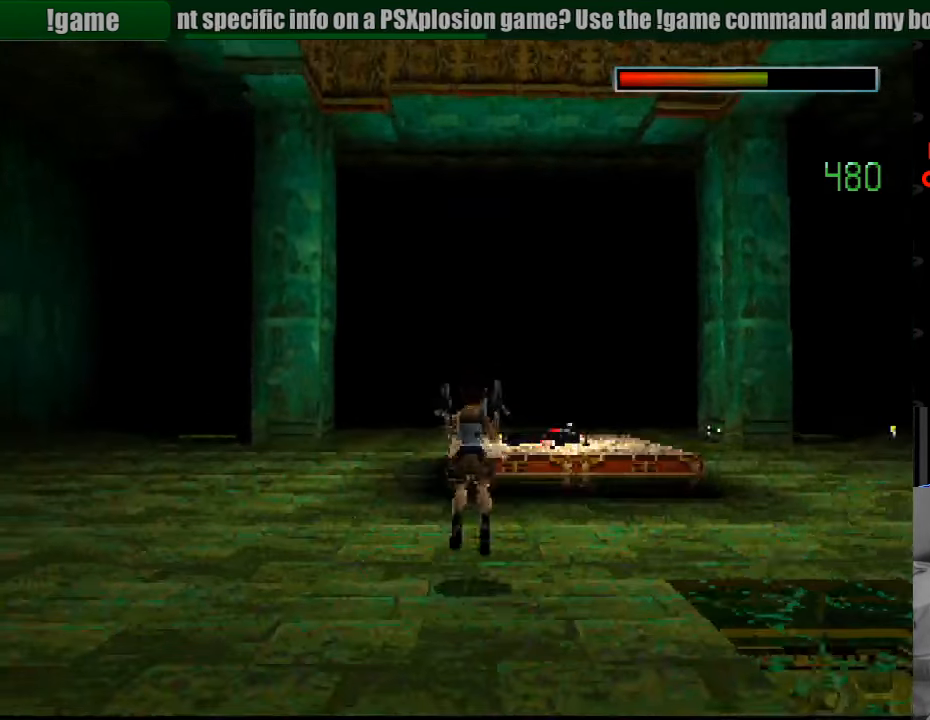
{"buttons": ["DPAD_RIGHT"], "events": [[166, "DPAD_DOWN", "up"], [449, "DPAD_RIGHT", "down"]]}
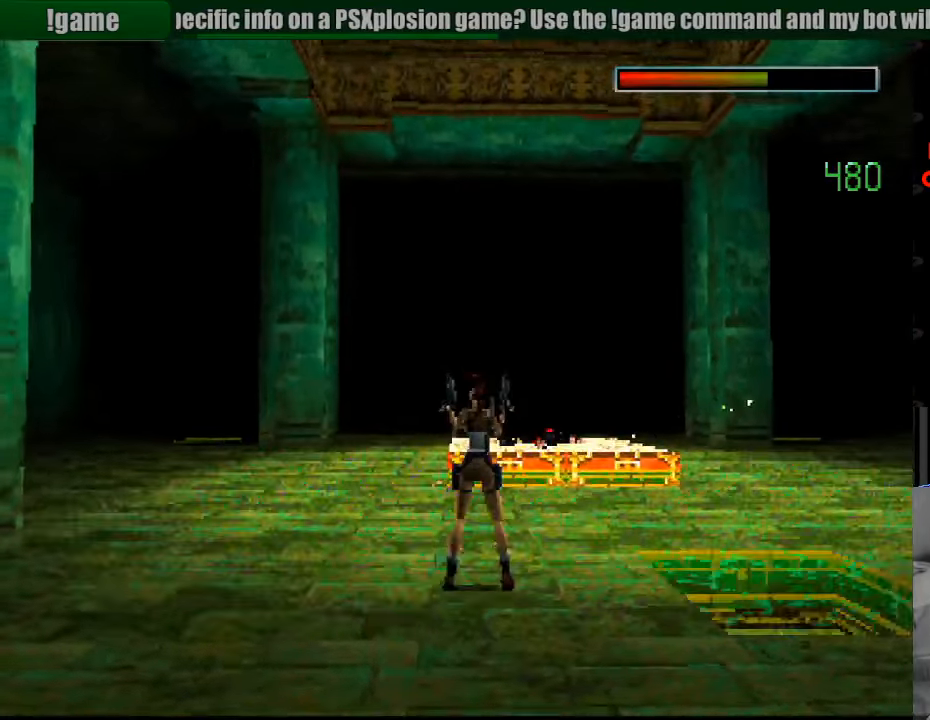
{"buttons": ["DPAD_UP"], "events": [[117, "DPAD_RIGHT", "up"], [417, "DPAD_UP", "down"]]}
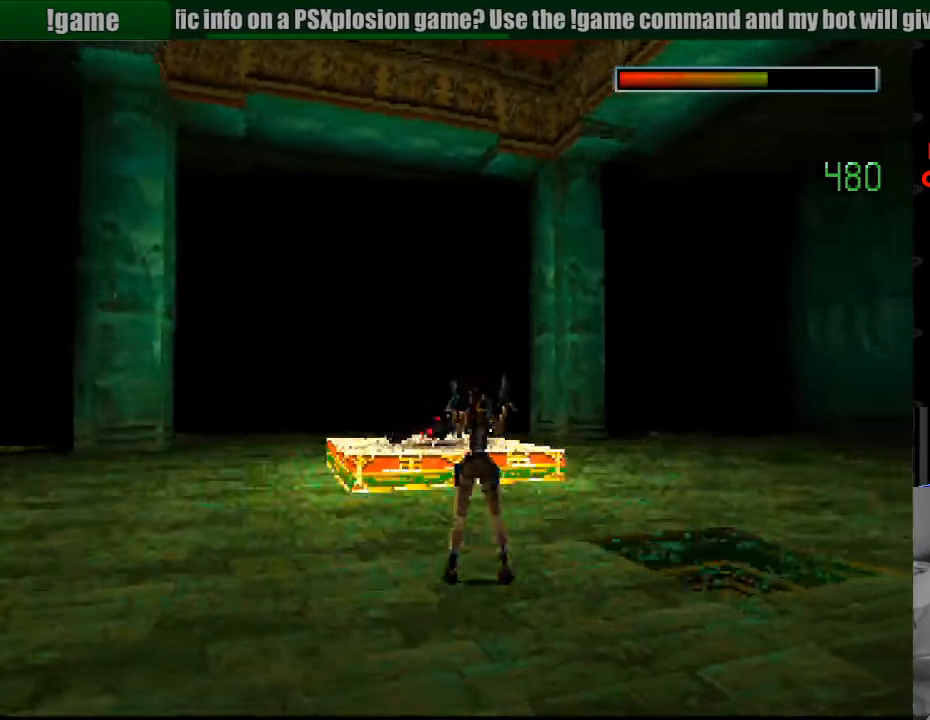
{"buttons": ["DPAD_UP"], "events": [[233, "TRIANGLE", "down"], [417, "TRIANGLE", "up"]]}
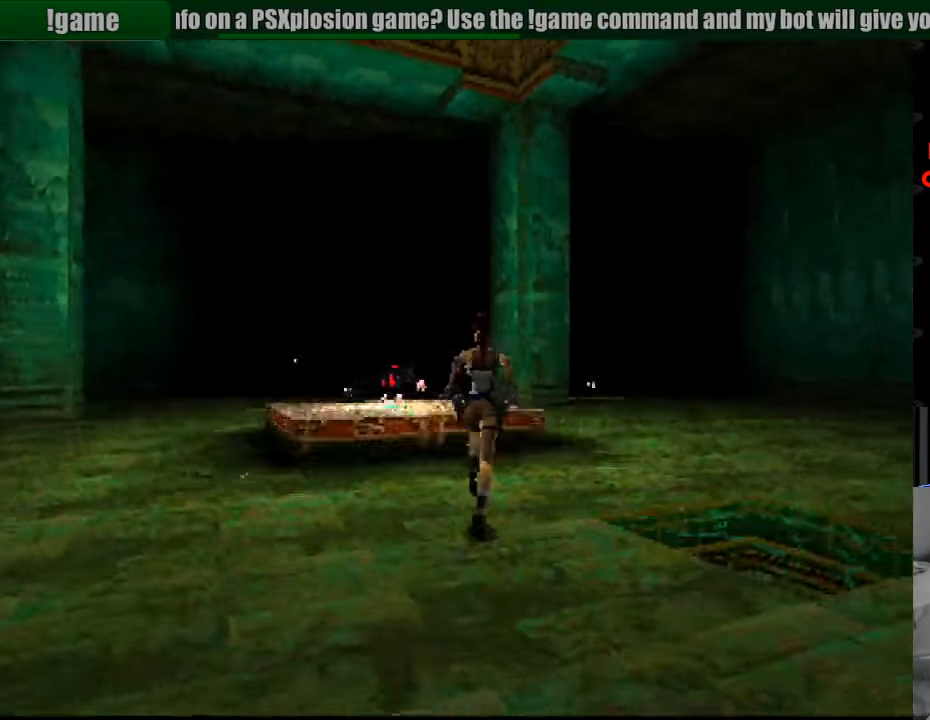
{"buttons": [], "events": [[50, "DPAD_LEFT", "down"], [350, "DPAD_LEFT", "up"], [467, "DPAD_UP", "up"]]}
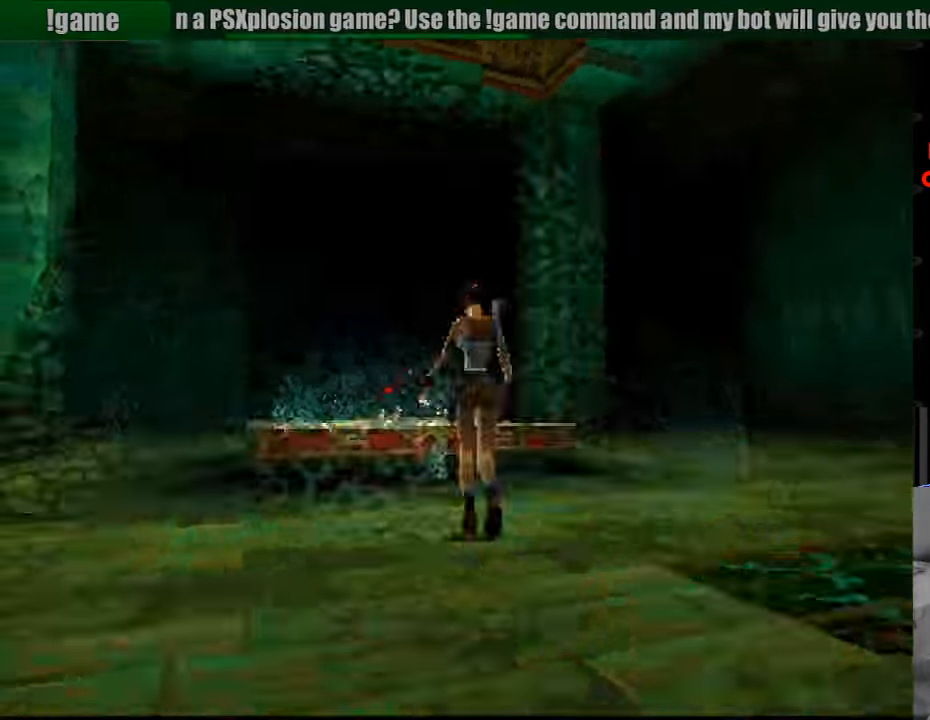
{"buttons": ["DPAD_DOWN"], "events": [[83, "DPAD_DOWN", "down"]]}
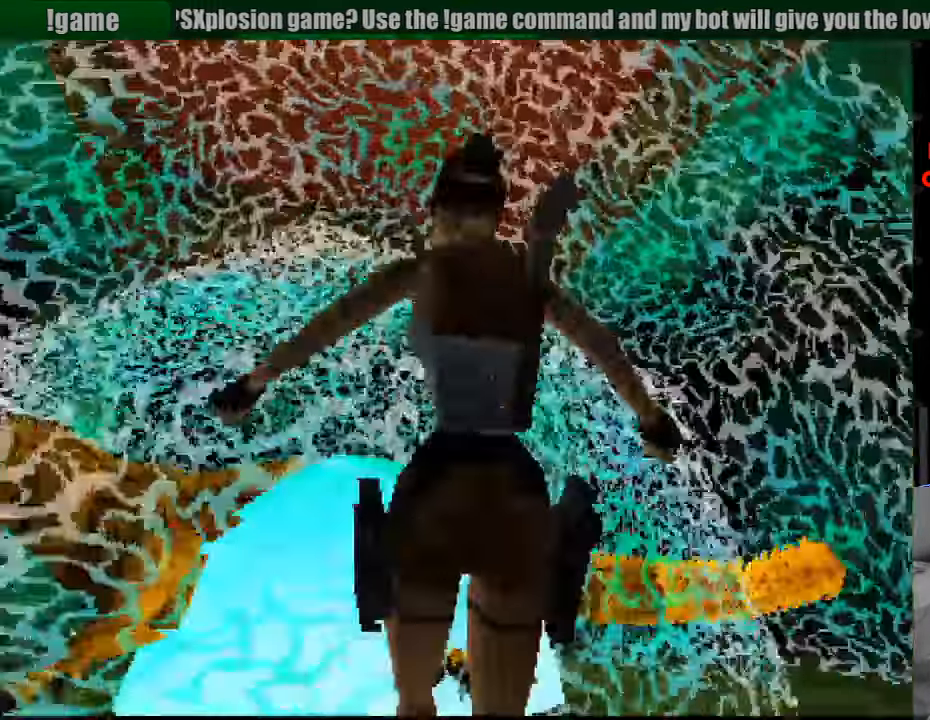
{"buttons": ["DPAD_DOWN"], "events": []}
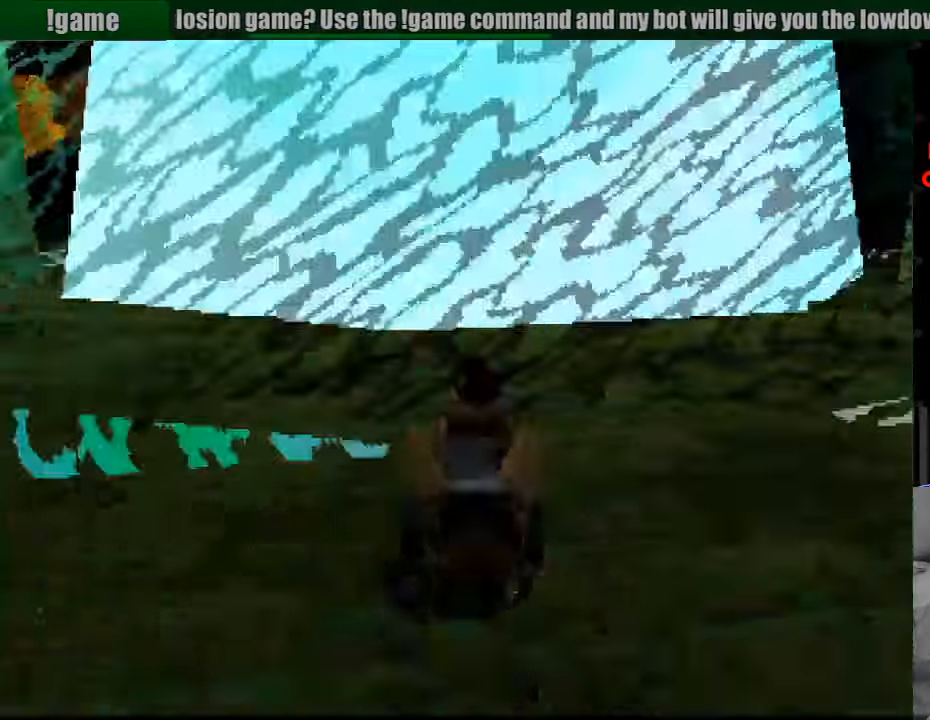
{"buttons": ["DPAD_DOWN"], "events": []}
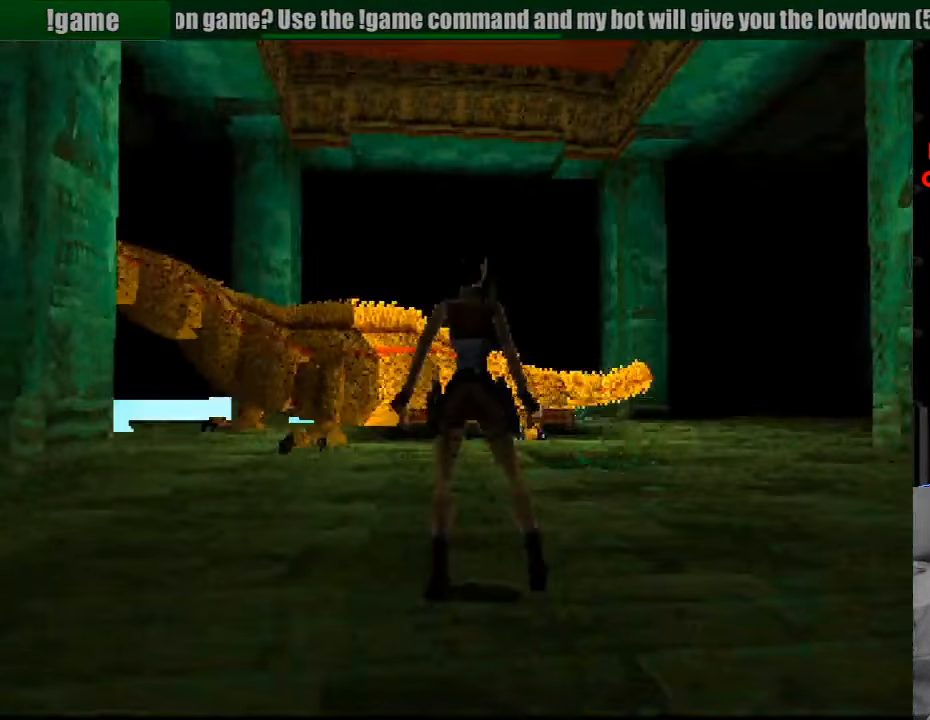
{"buttons": ["DPAD_DOWN", "DPAD_LEFT"], "events": [[167, "TRIANGLE", "down"], [300, "R1", "down"], [317, "R1", "up"], [317, "TRIANGLE", "up"], [383, "DPAD_LEFT", "down"]]}
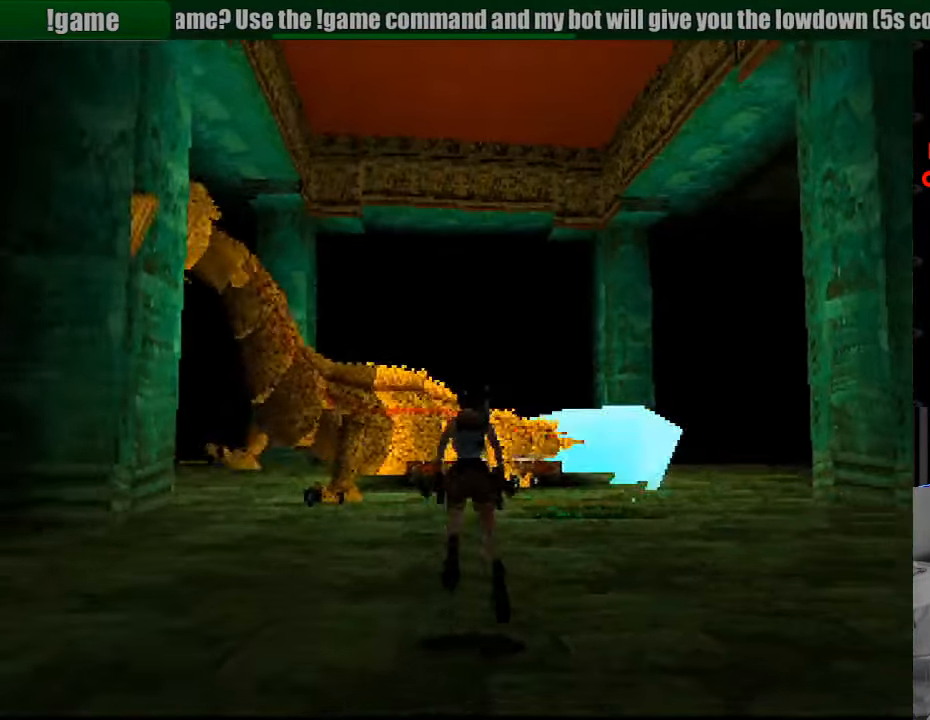
{"buttons": ["CROSS", "DPAD_DOWN"], "events": [[33, "CROSS", "down"], [100, "DPAD_LEFT", "up"]]}
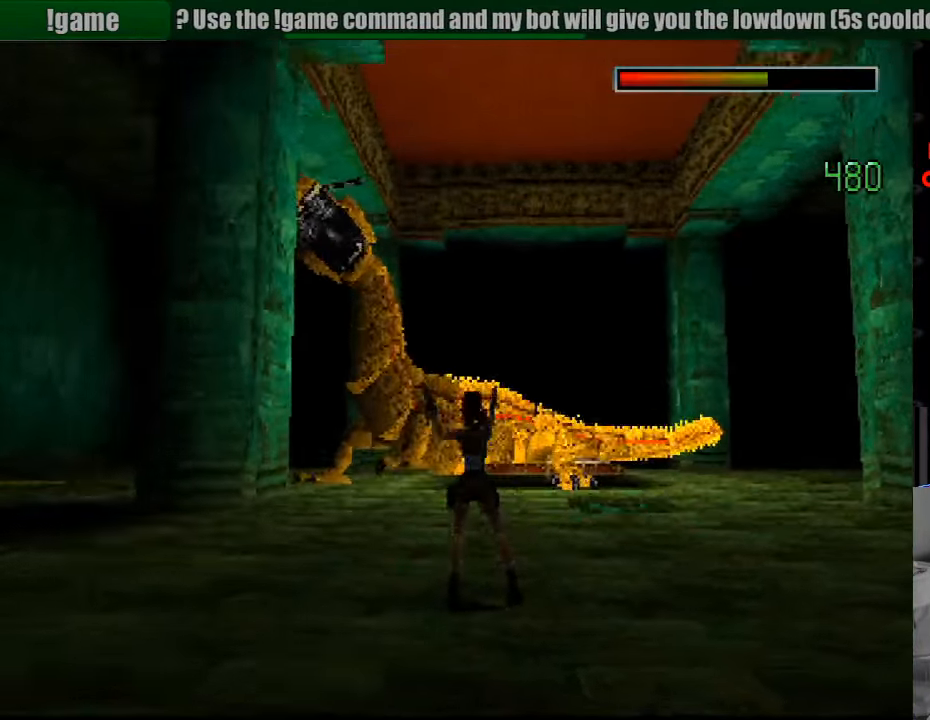
{"buttons": ["CROSS", "DPAD_DOWN"], "events": []}
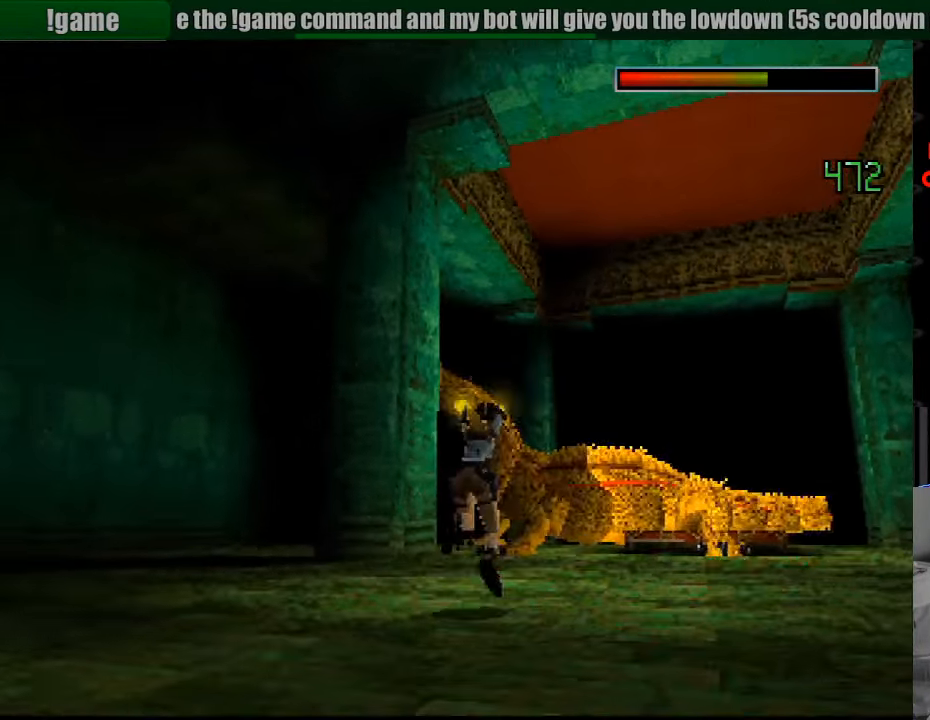
{"buttons": ["CROSS"], "events": [[384, "DPAD_DOWN", "up"]]}
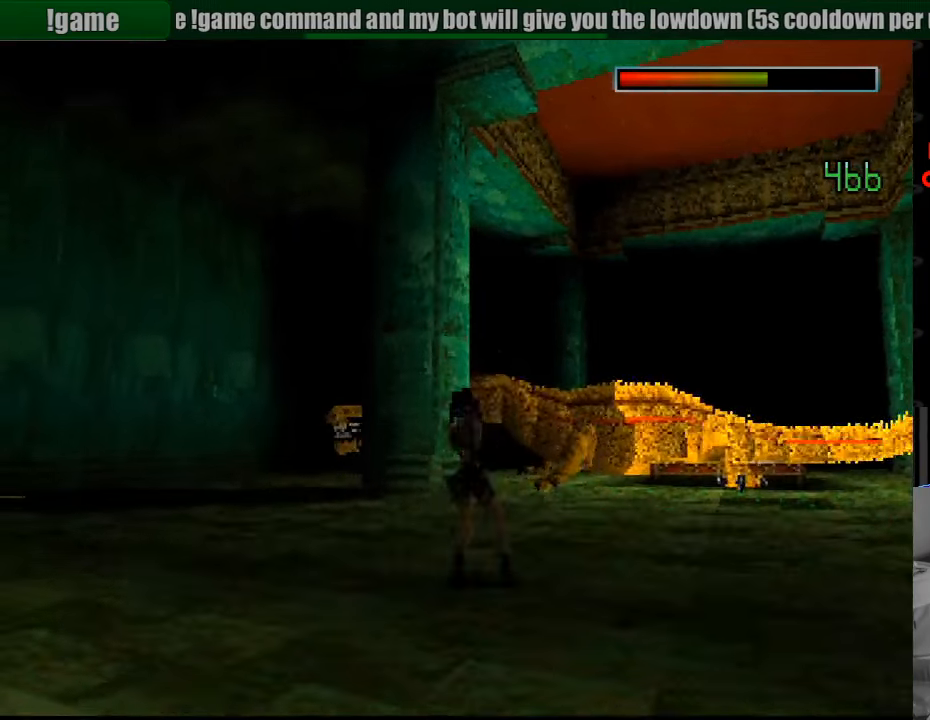
{"buttons": ["CROSS", "DPAD_UP"], "events": [[16, "DPAD_UP", "down"], [283, "DPAD_RIGHT", "down"], [383, "DPAD_RIGHT", "up"]]}
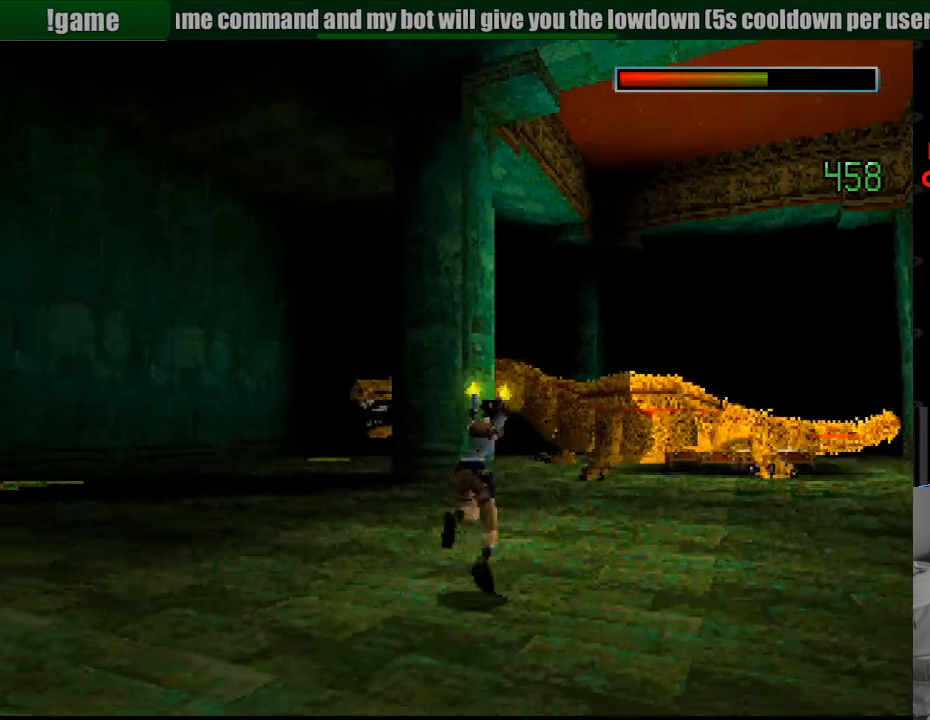
{"buttons": ["CROSS", "DPAD_UP"], "events": []}
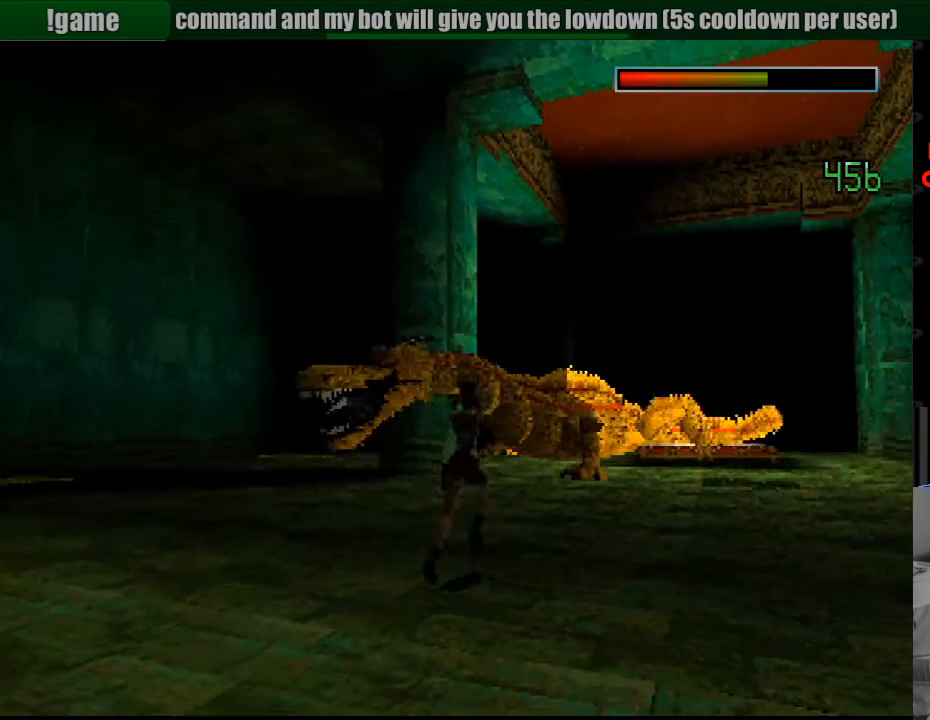
{"buttons": ["CROSS", "DPAD_UP", "DPAD_RIGHT"], "events": [[500, "DPAD_RIGHT", "down"]]}
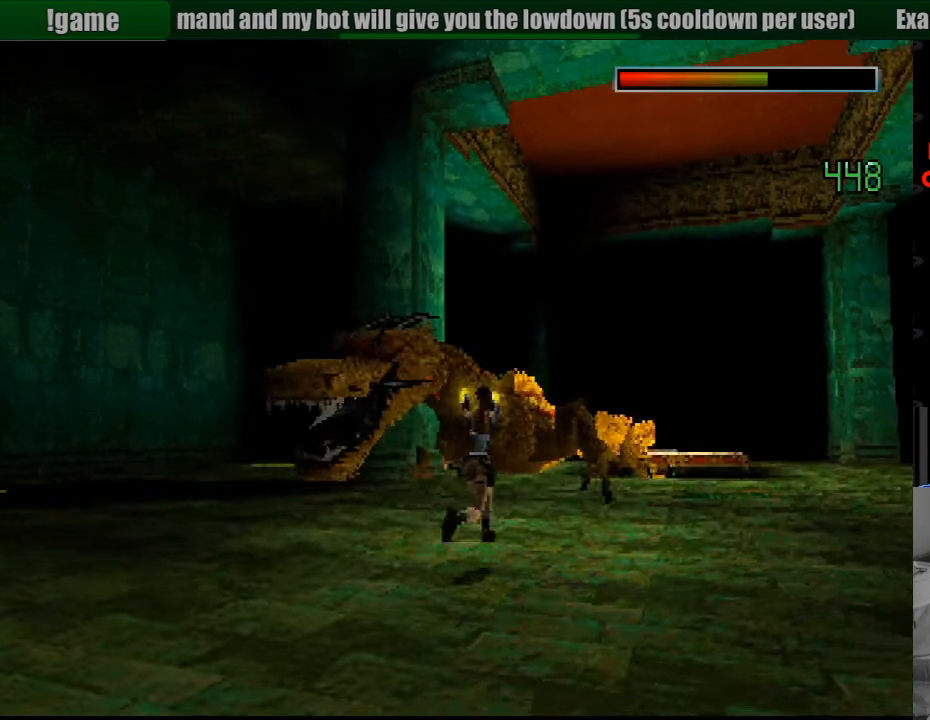
{"buttons": ["CROSS", "SQUARE", "DPAD_RIGHT"], "events": [[66, "SQUARE", "down"], [133, "DPAD_UP", "up"]]}
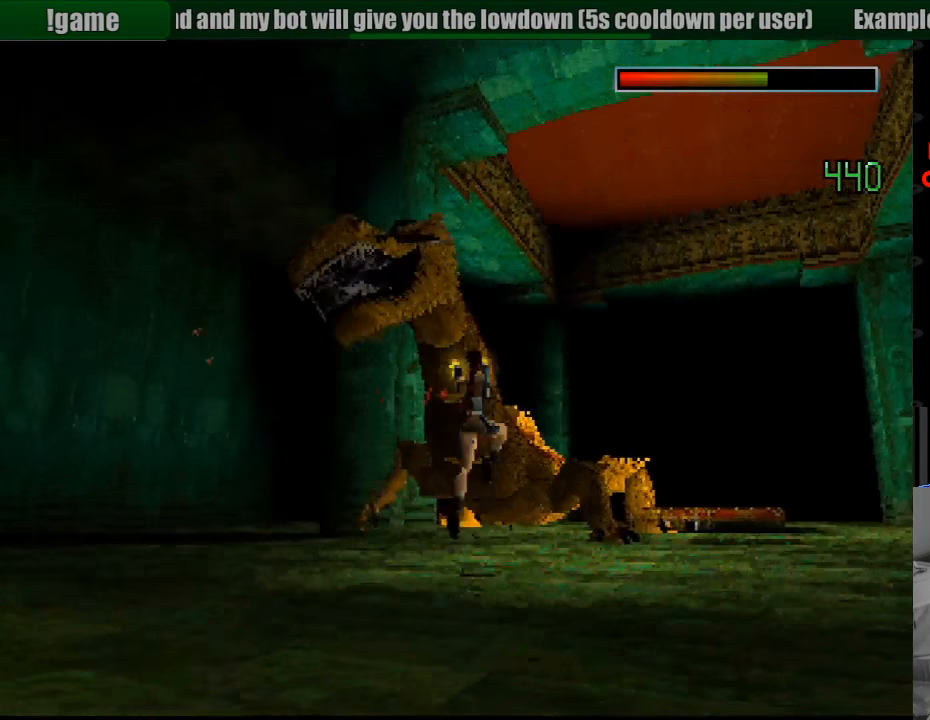
{"buttons": ["CROSS", "SQUARE", "DPAD_RIGHT"], "events": []}
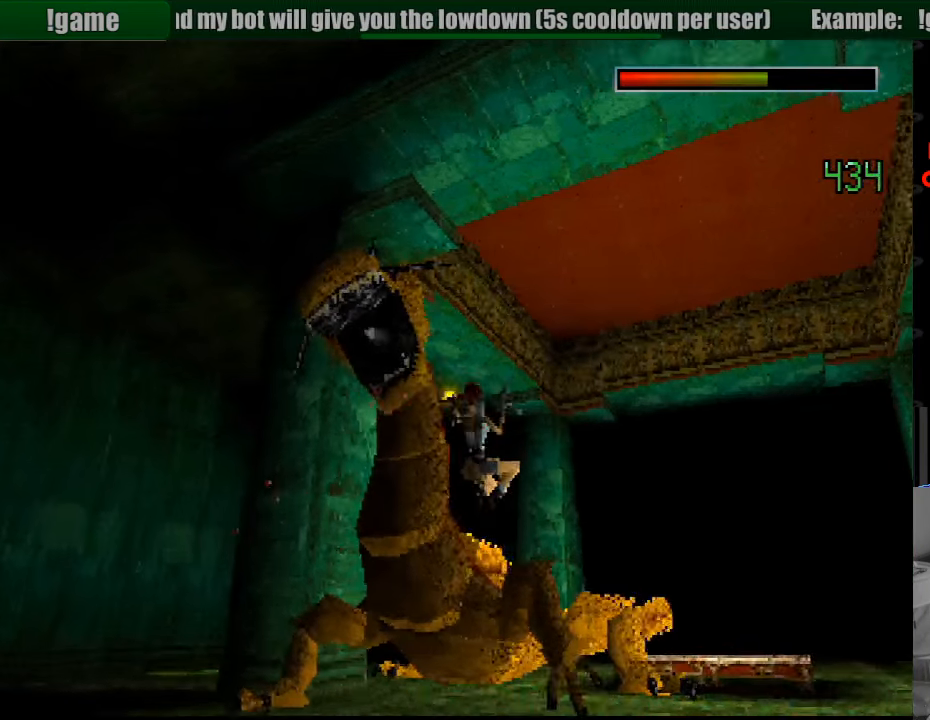
{"buttons": ["CROSS", "SQUARE", "DPAD_RIGHT"], "events": []}
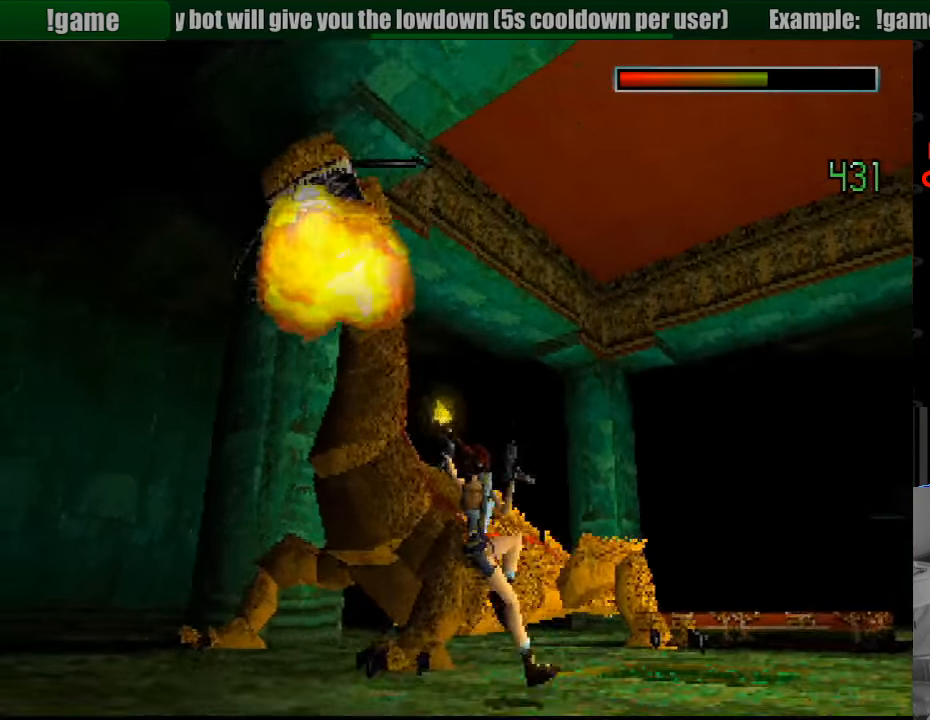
{"buttons": ["CROSS", "SQUARE", "DPAD_RIGHT"], "events": []}